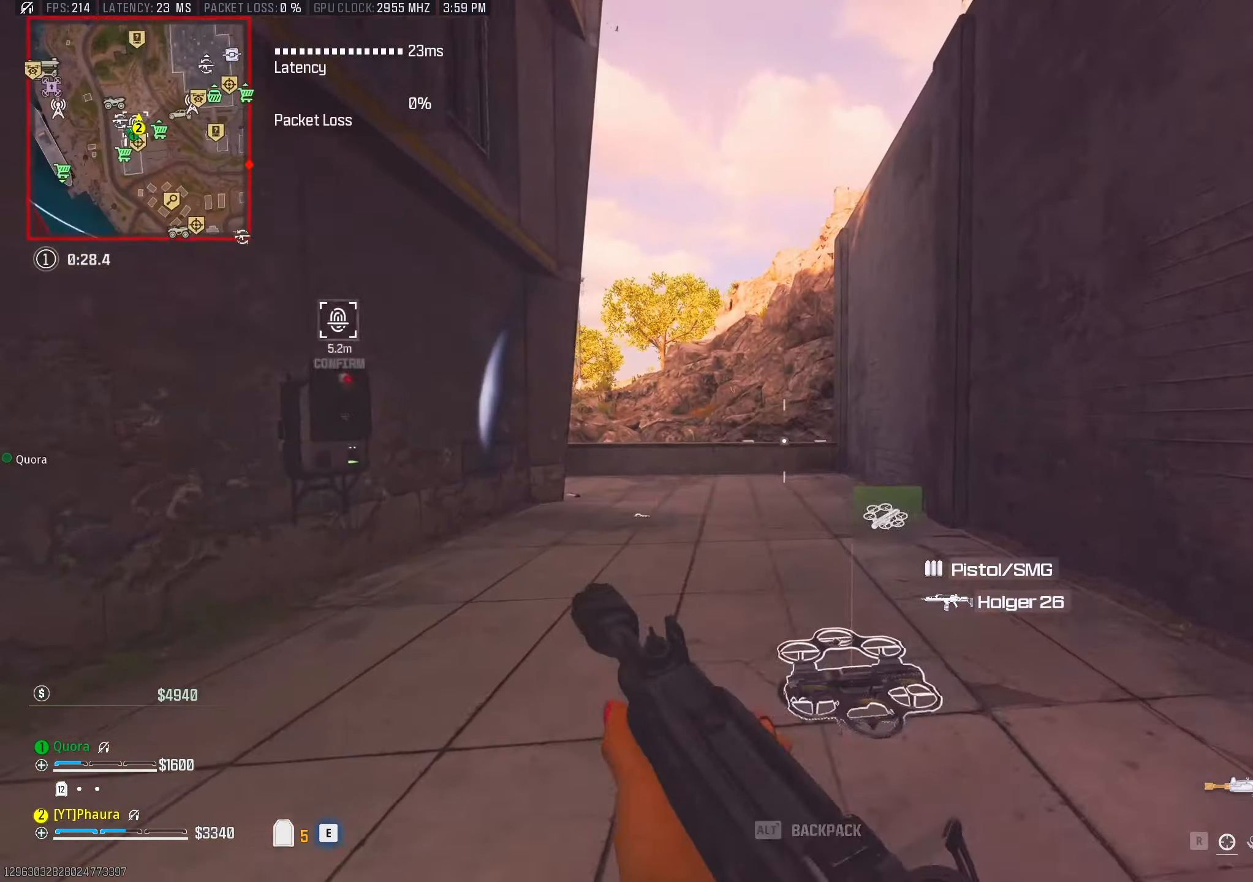
Gameplay with keyboard and mouse; each line is a JSON object with the keys and mouse buttons held at the frame after it. "events" lists presses ("down") and releases ("up") of "1", "2", "3", "4", "5", "a", "alt", "b", "c", "ctrl", "d", "e", "f", "g", "q", "r", "s", "shift", "space", "t", "tab", "tilde", "v", "w", "x", "z", "mouse_left", "mouse_wheel", "mouse_right", "mouse_mb4" and "mouse_mb5" between this image and that frame as [ms after this image, input, new state], when the widget could be followed in between. "mouse_left", "mouse_wheel", "mouse_right", "mouse_mb4", "mouse_mb5" = the "left", "wheel", "right", "mb4", "mb5" buttons of the "mouse" list. No other keys are recorded. "wheel" means that the mouse wheel is clicked or scrolled. Mouse movement is not recorded.
{"keys": ["w"], "mouse": [], "events": [[50, "x", "up"], [100, "d", "up"], [150, "shift", "down"], [284, "t", "down"], [334, "shift", "up"], [417, "t", "up"]]}
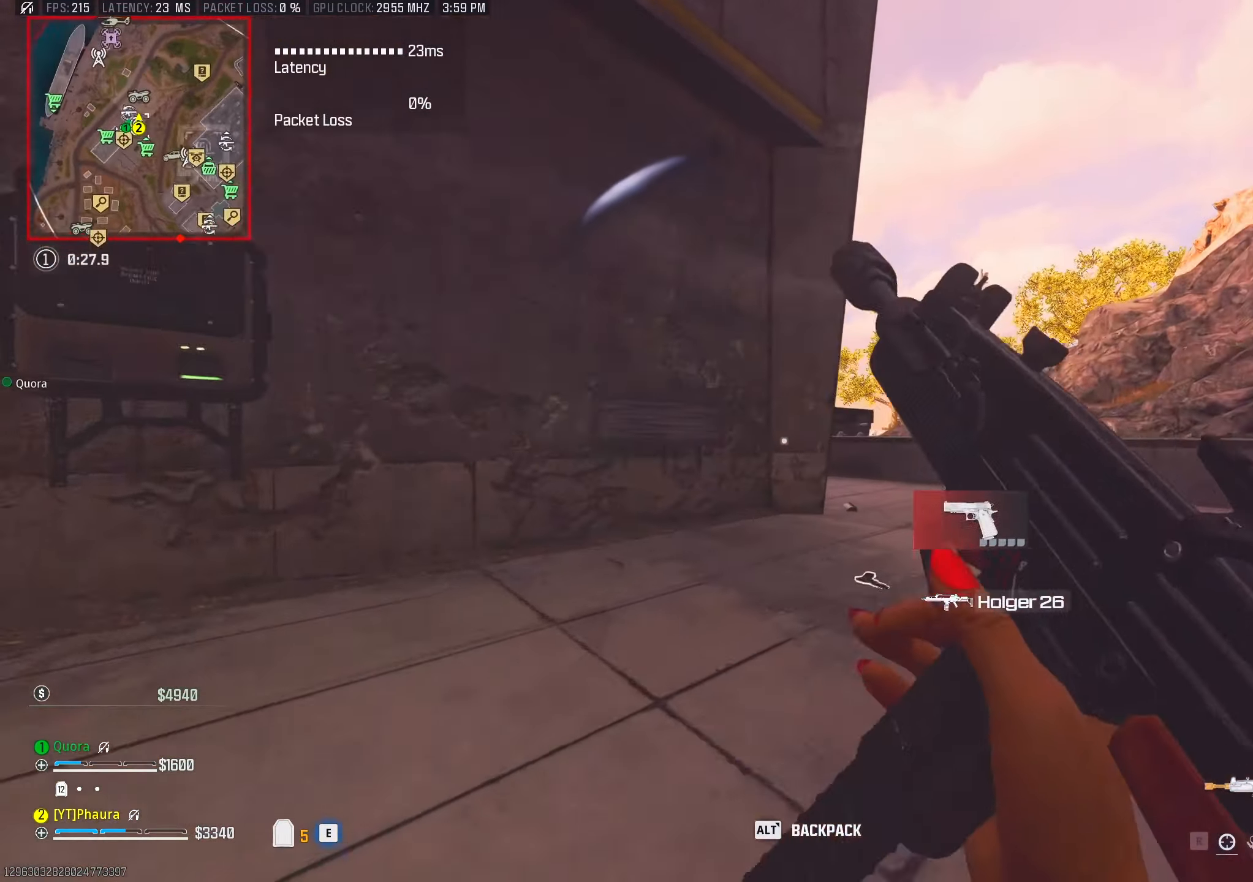
{"keys": ["space", "w"], "mouse": [], "events": [[17, "x", "down"], [117, "x", "up"], [217, "x", "down"], [300, "x", "up"], [384, "space", "down"]]}
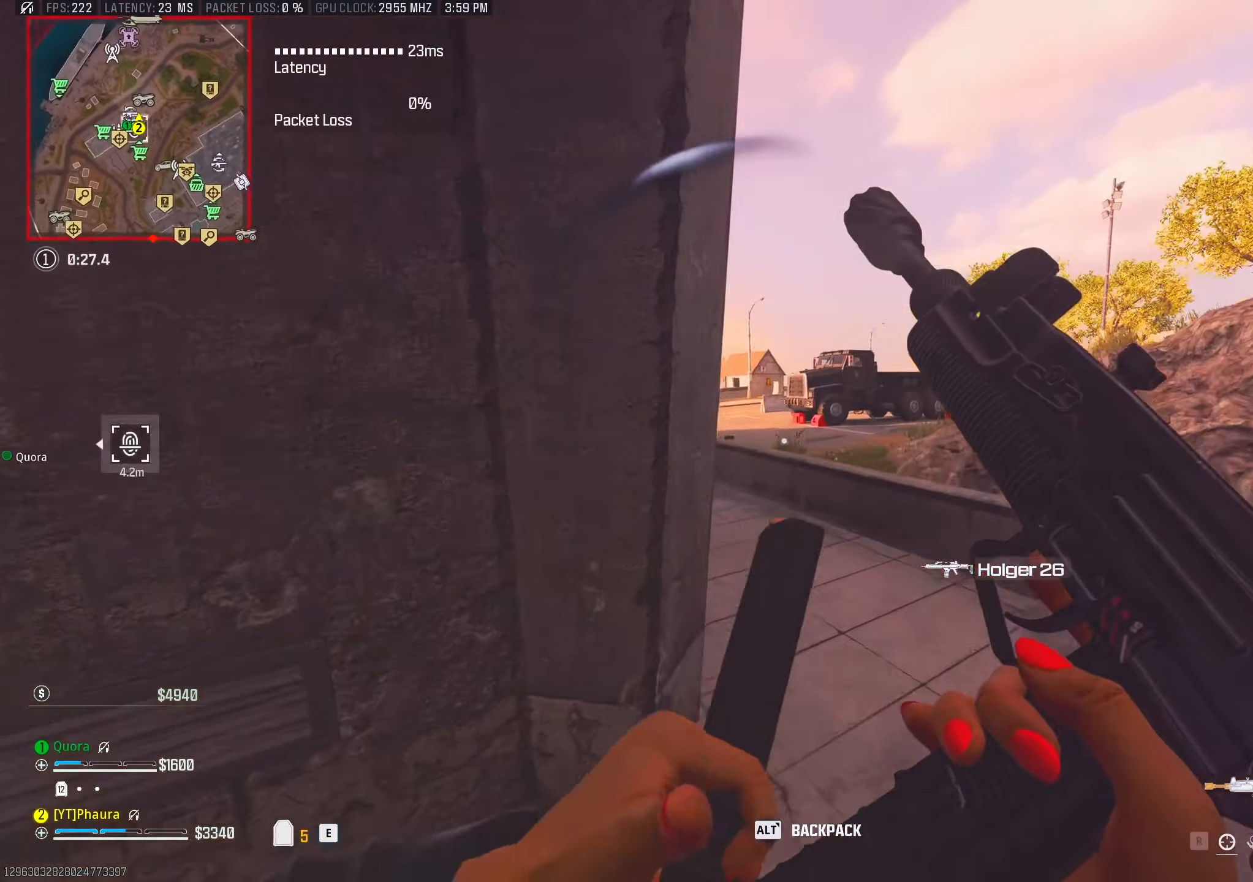
{"keys": ["w", "x"], "mouse": [], "events": [[117, "space", "up"], [317, "x", "down"], [417, "x", "up"], [500, "x", "down"]]}
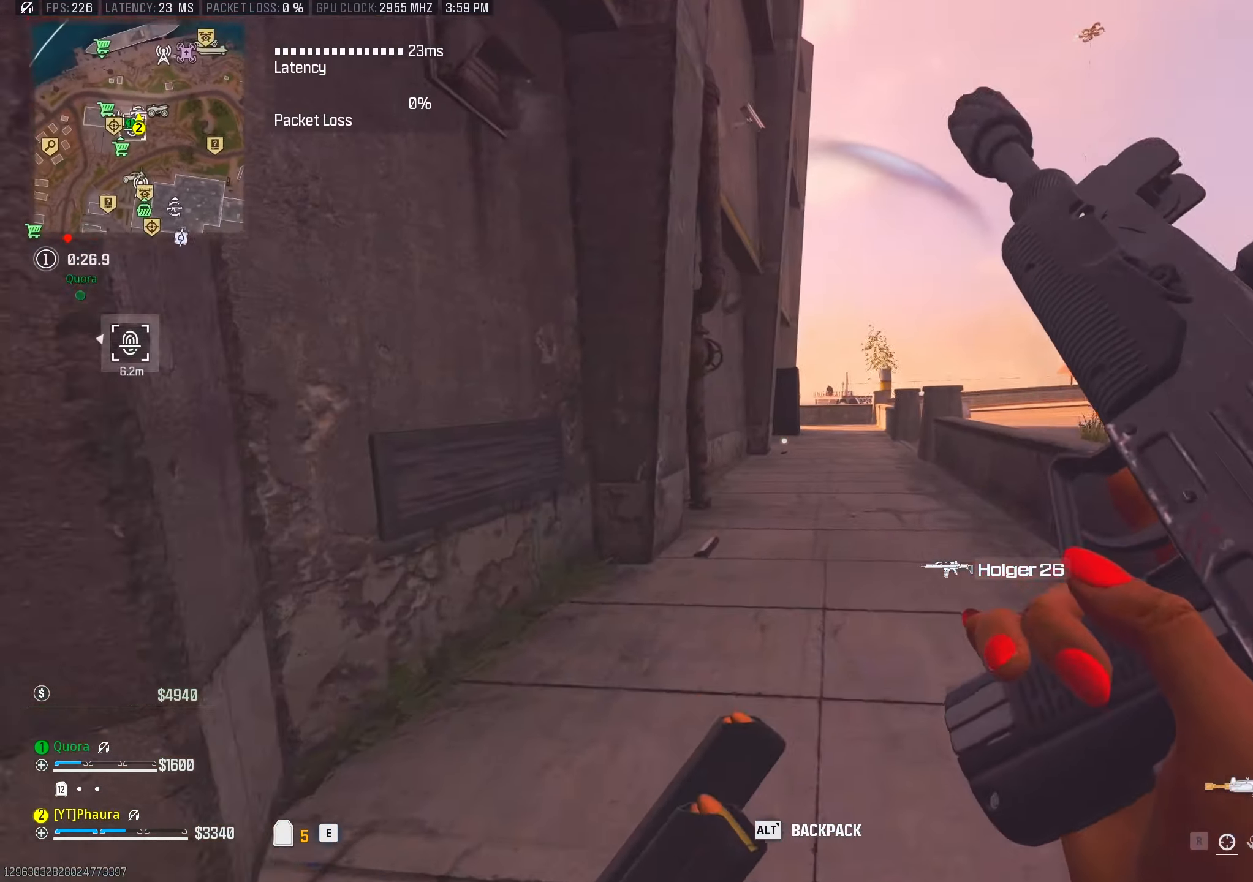
{"keys": ["space", "w"], "mouse": [], "events": [[100, "x", "up"], [184, "shift", "down"], [384, "space", "down"], [467, "shift", "up"]]}
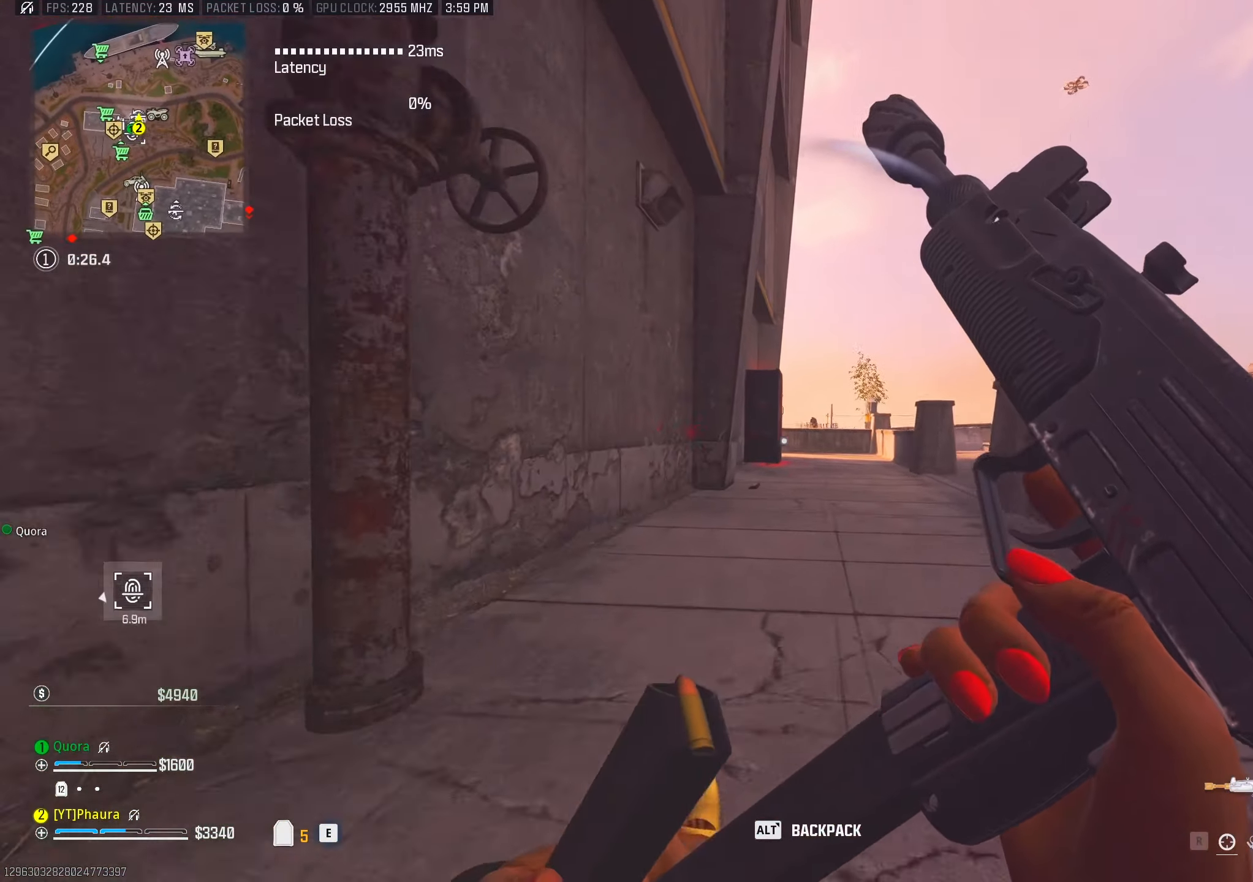
{"keys": ["e", "w", "x"], "mouse": [], "events": [[67, "space", "up"], [200, "mouse_mb5", "down"], [250, "x", "down"], [300, "x", "up"], [350, "mouse_mb5", "up"], [384, "mouse_mb5", "down"], [384, "x", "down"], [484, "e", "down"], [484, "mouse_mb5", "up"]]}